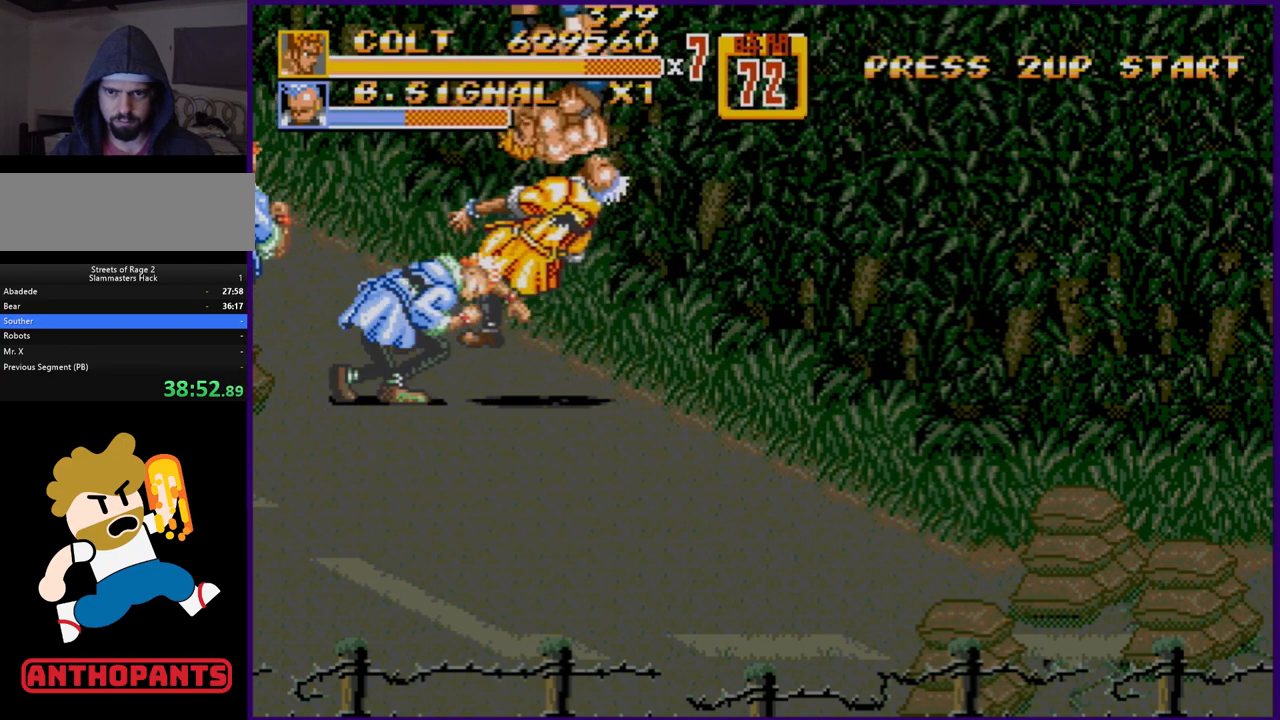
Gameplay with a controller (Xbox layout); each line is a JSON object with the inputs held at the frame after it. "events" lists button and stick changes between this image and that frame as [ms after this image, input, new state], when the widget could be followed in between. Not read: L1 L2 L3 R1 R2 R3.
{"buttons": ["C", "DPAD_UP", "DPAD_RIGHT"], "events": [[267, "DPAD_RIGHT", "down"], [267, "DPAD_UP", "down"], [333, "C", "down"]]}
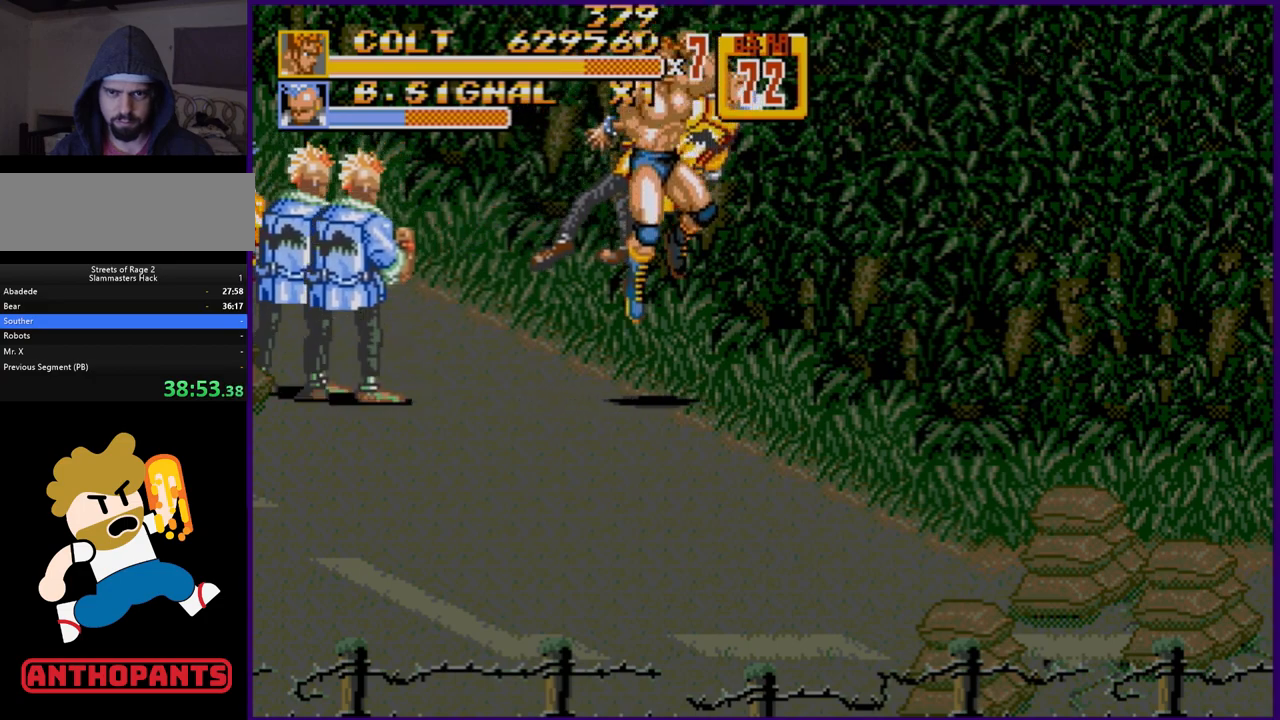
{"buttons": [], "events": [[233, "DPAD_UP", "up"], [250, "DPAD_RIGHT", "up"], [300, "C", "up"]]}
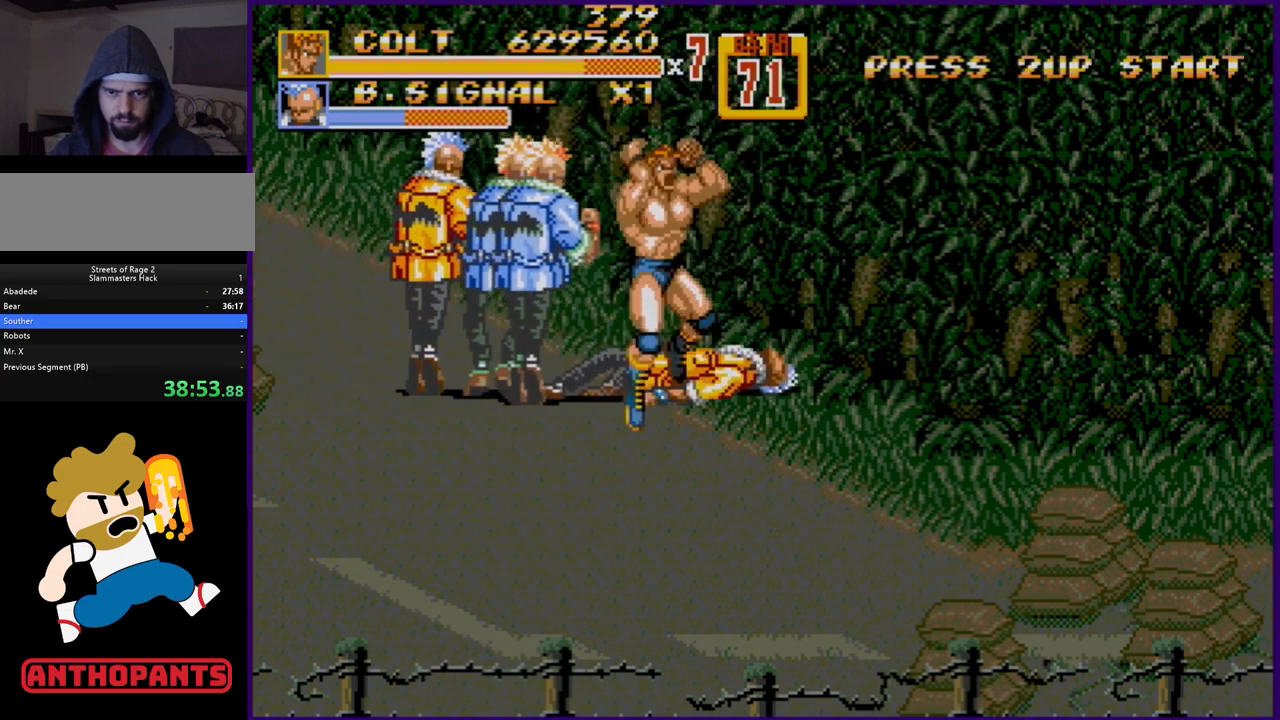
{"buttons": ["B", "DPAD_RIGHT"], "events": [[17, "C", "down"], [17, "DPAD_LEFT", "down"], [67, "DPAD_LEFT", "up"], [150, "C", "up"], [417, "DPAD_RIGHT", "down"], [500, "B", "down"]]}
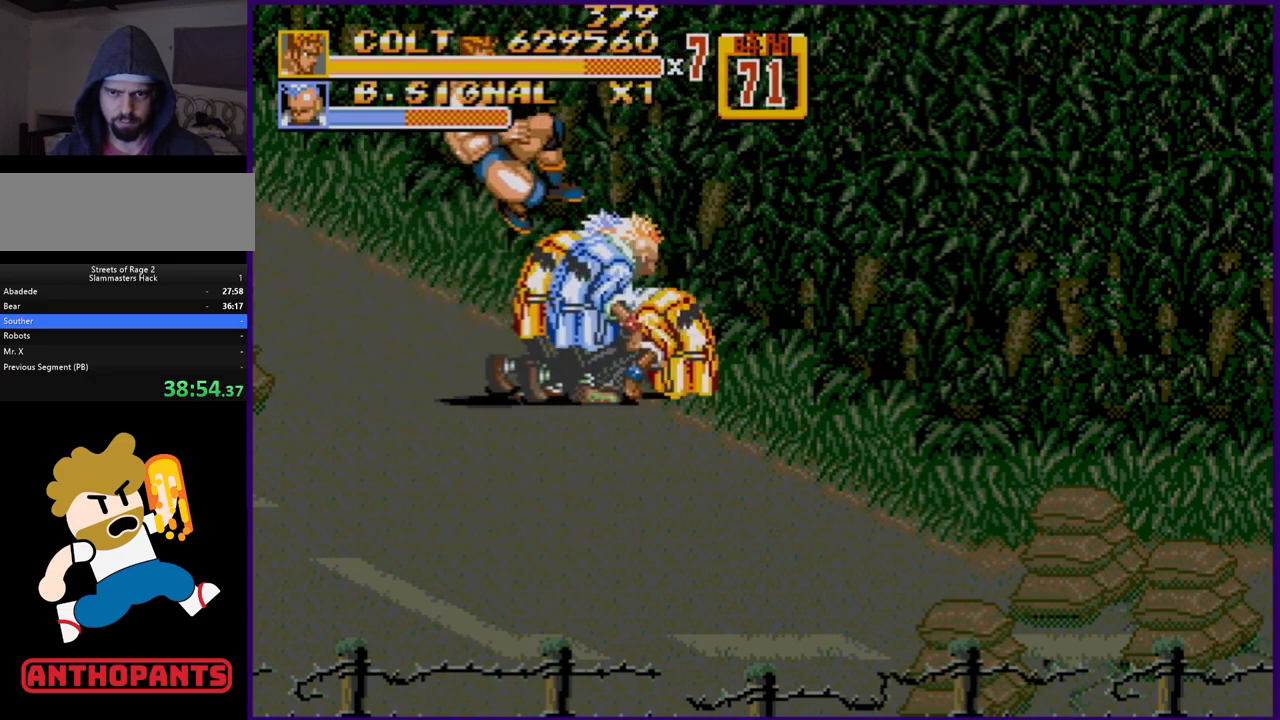
{"buttons": [], "events": [[200, "DPAD_RIGHT", "up"], [217, "B", "up"], [417, "DPAD_RIGHT", "down"], [500, "DPAD_RIGHT", "up"]]}
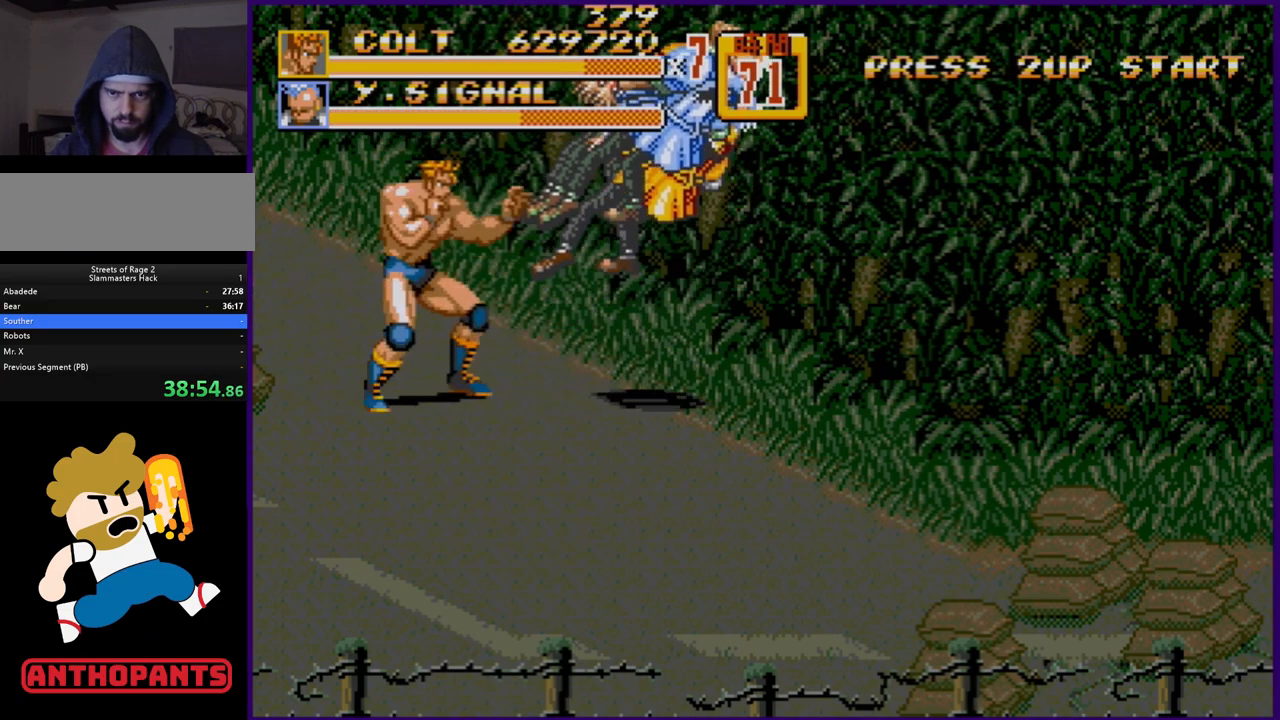
{"buttons": [], "events": [[33, "DPAD_RIGHT", "down"], [217, "DPAD_RIGHT", "up"]]}
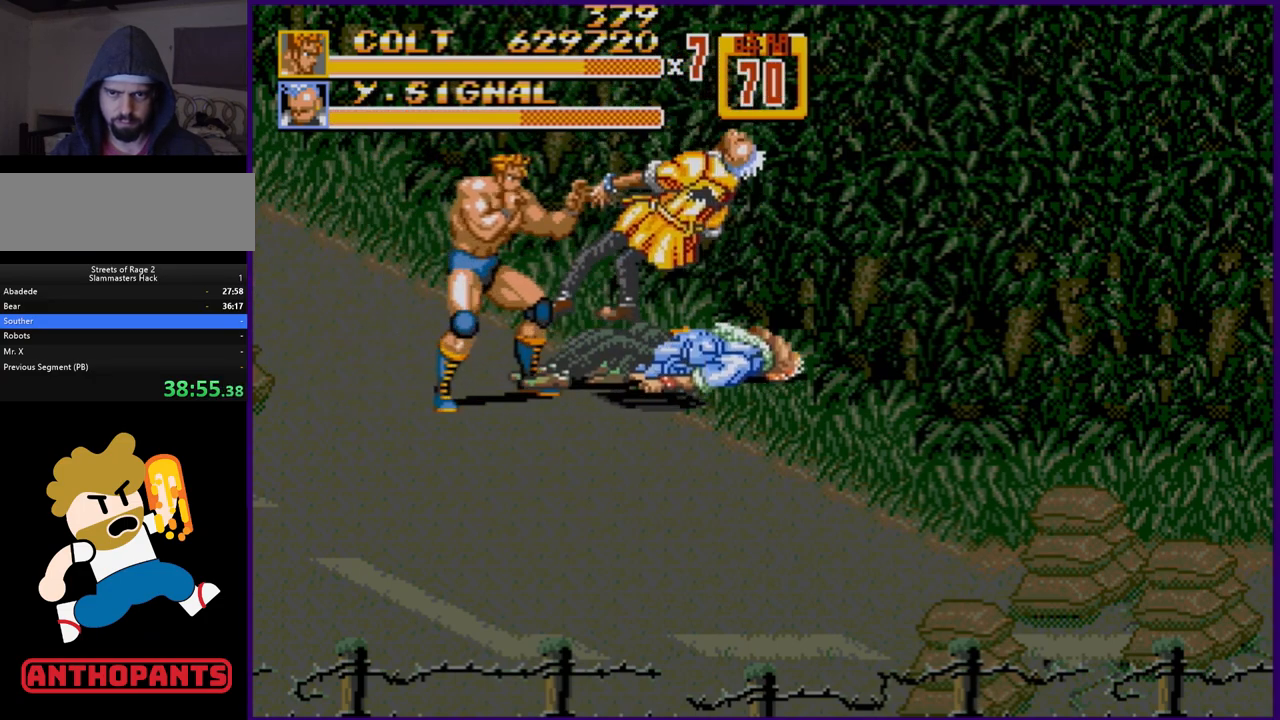
{"buttons": ["DPAD_RIGHT"], "events": [[433, "DPAD_RIGHT", "down"]]}
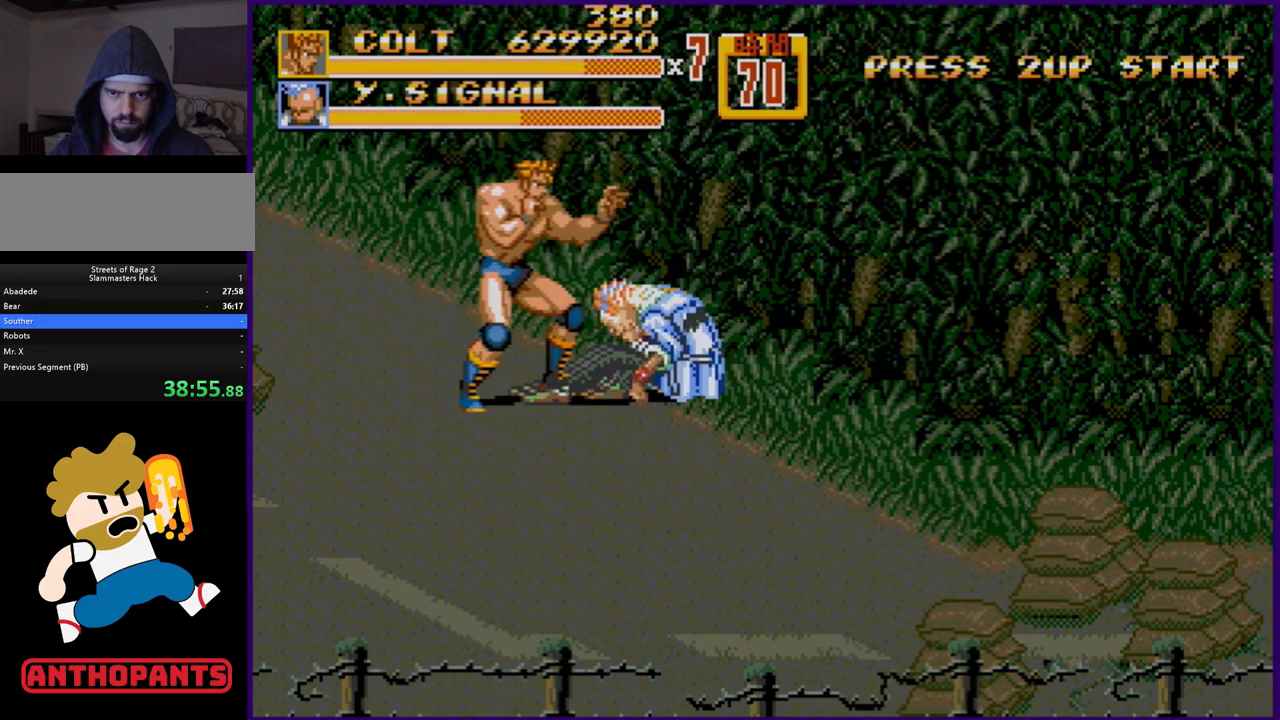
{"buttons": [], "events": [[33, "DPAD_RIGHT", "up"]]}
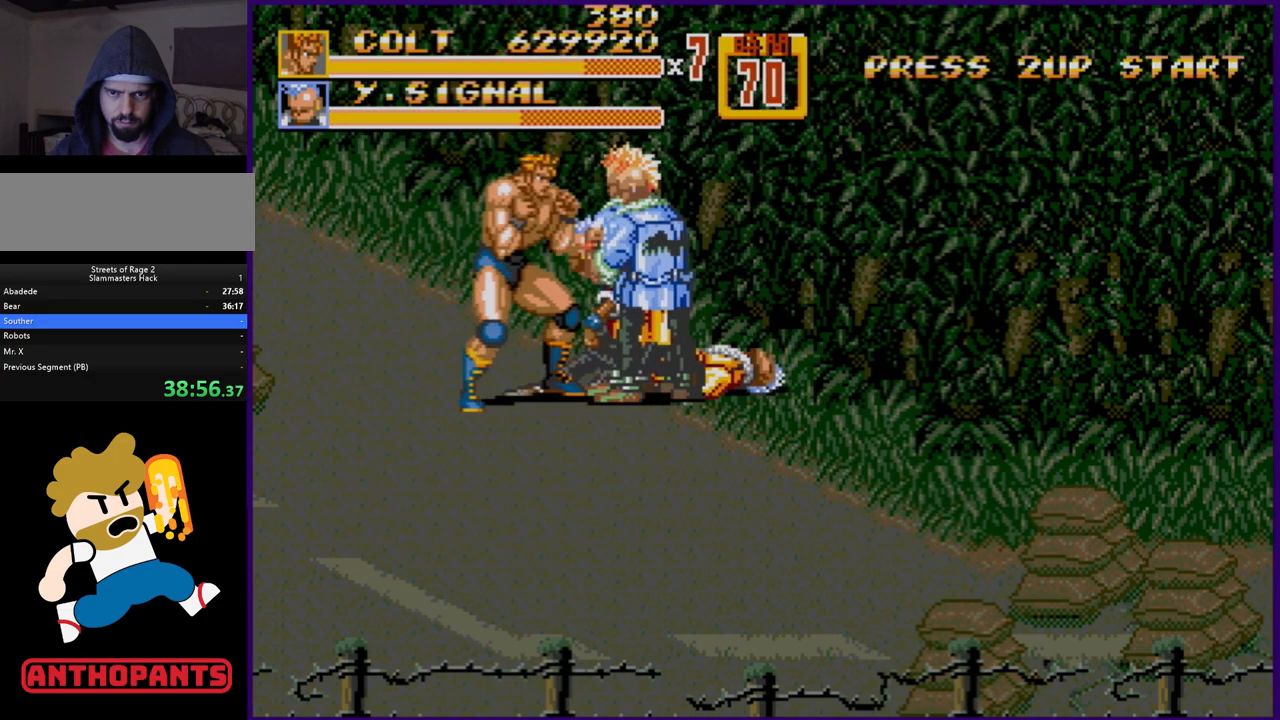
{"buttons": [], "events": [[167, "B", "down"], [233, "B", "up"], [300, "B", "down"], [333, "B", "up"], [383, "B", "down"], [433, "B", "up"]]}
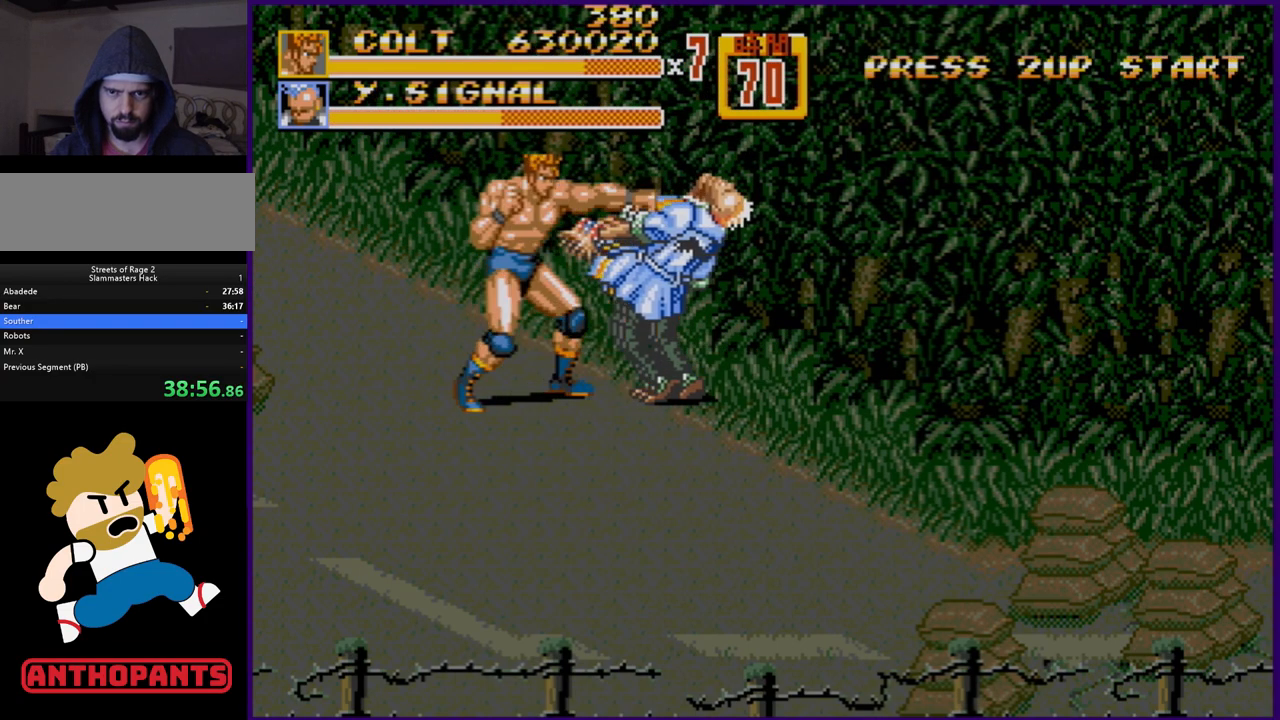
{"buttons": ["DPAD_RIGHT"], "events": [[17, "B", "down"], [67, "B", "up"], [117, "B", "down"], [183, "B", "up"], [233, "B", "down"], [300, "B", "up"], [383, "DPAD_RIGHT", "down"], [467, "A", "down"], [483, "A", "up"]]}
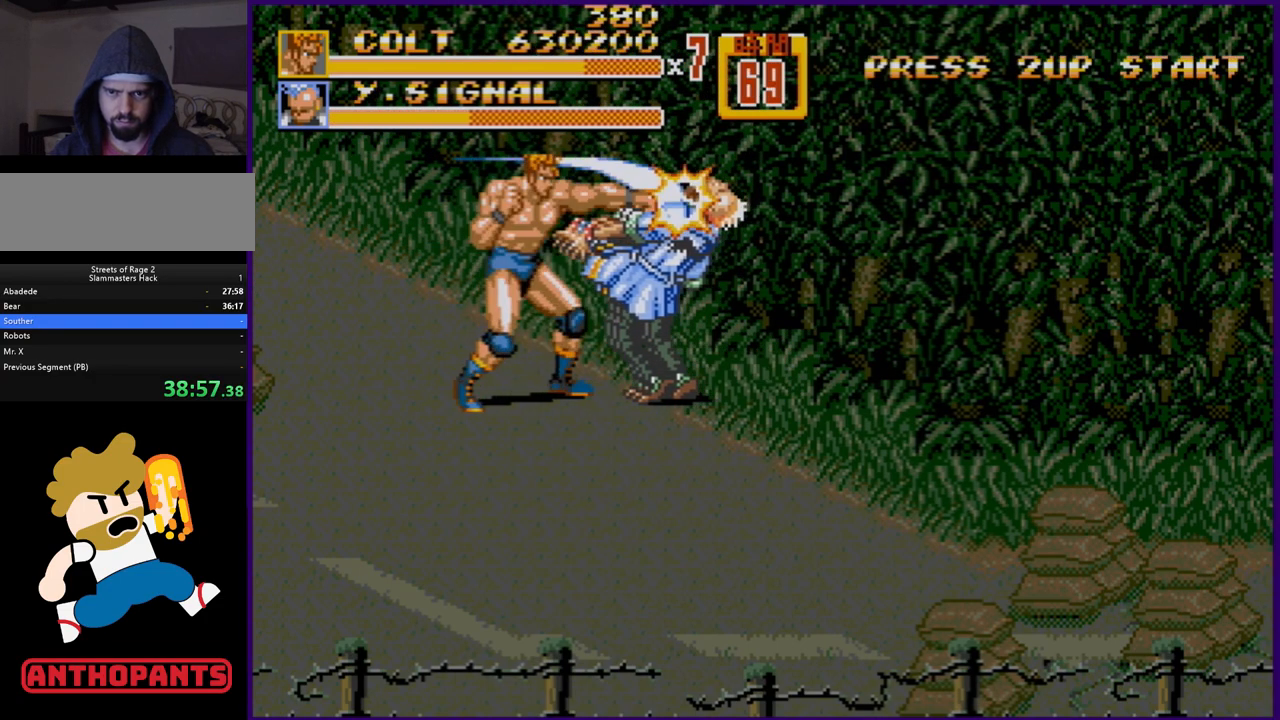
{"buttons": [], "events": [[33, "A", "down"], [83, "A", "up"], [200, "DPAD_RIGHT", "up"]]}
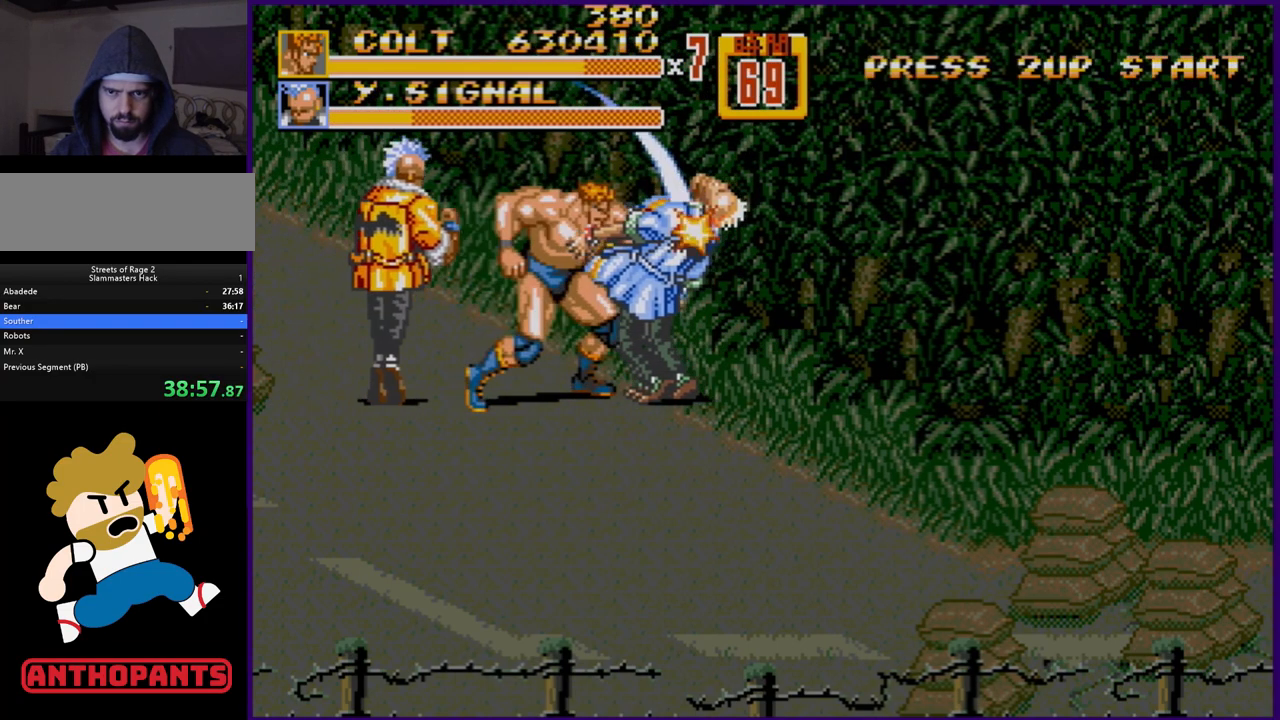
{"buttons": [], "events": []}
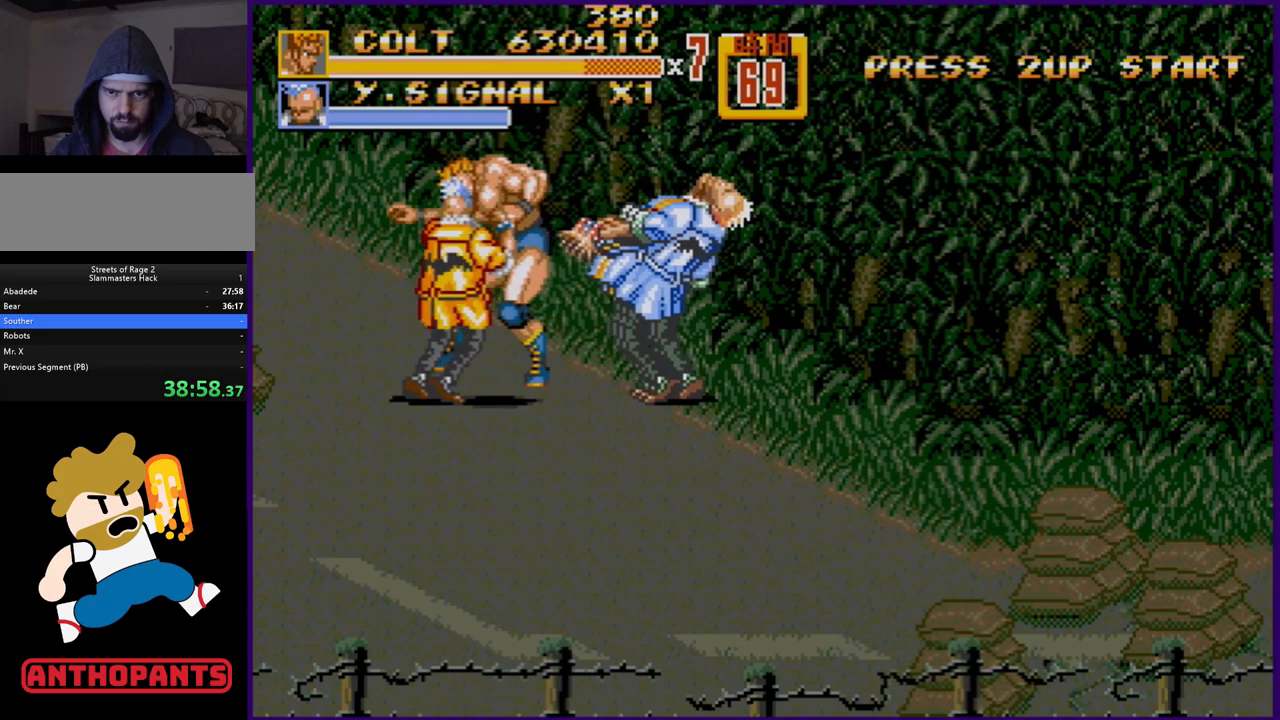
{"buttons": [], "events": []}
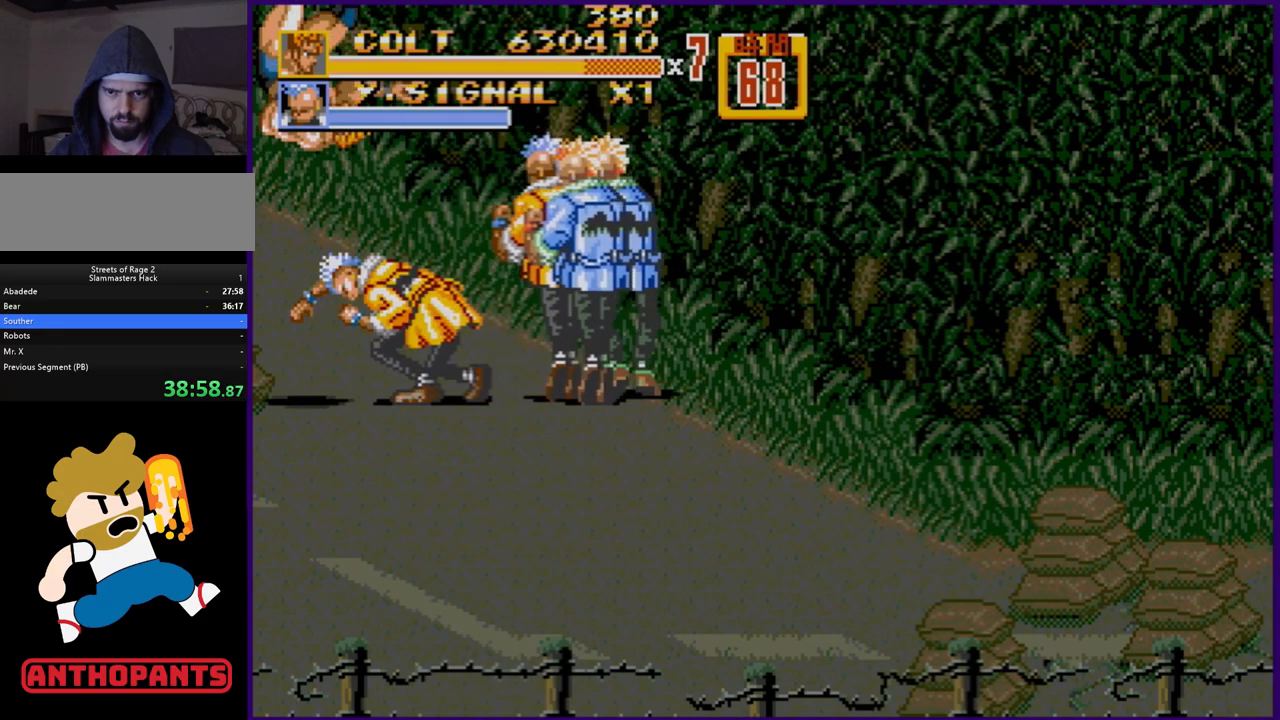
{"buttons": ["C", "DPAD_UP", "DPAD_RIGHT"], "events": [[167, "DPAD_RIGHT", "down"], [200, "DPAD_UP", "down"], [233, "C", "down"]]}
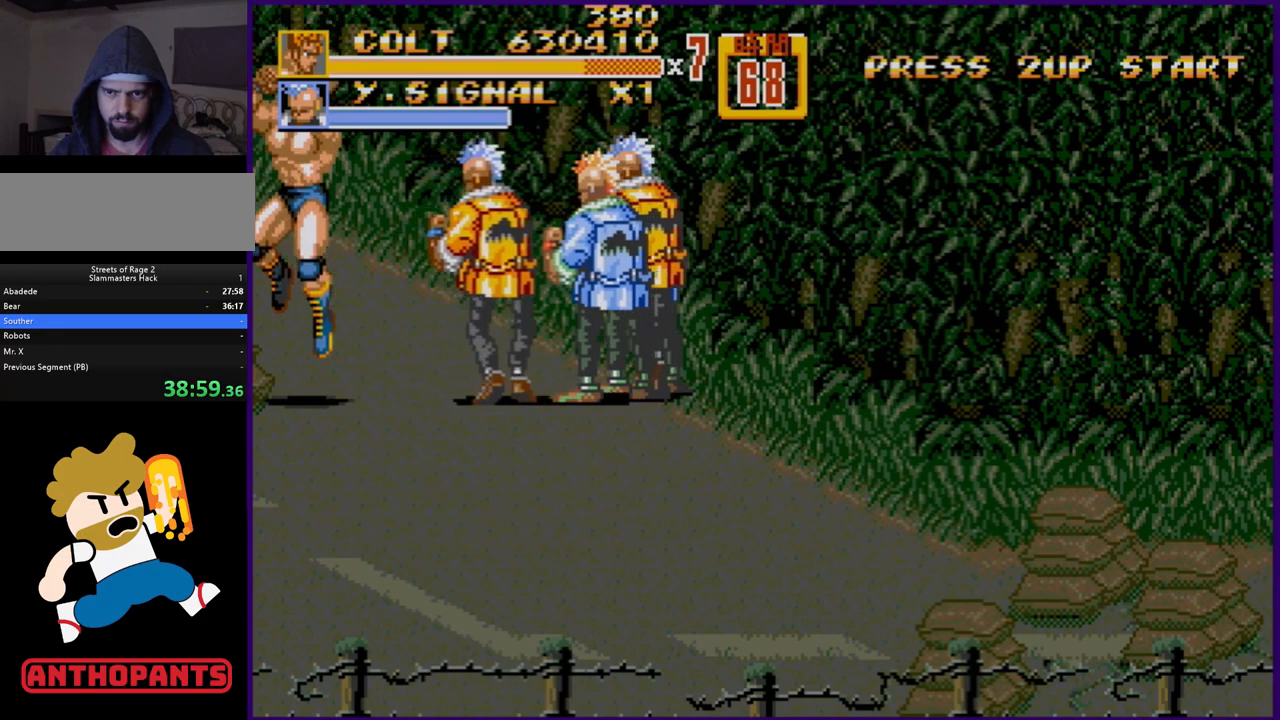
{"buttons": ["DPAD_RIGHT"], "events": [[200, "DPAD_UP", "up"], [217, "C", "up"], [250, "DPAD_RIGHT", "up"], [417, "DPAD_RIGHT", "down"], [467, "DPAD_RIGHT", "up"], [500, "DPAD_RIGHT", "down"]]}
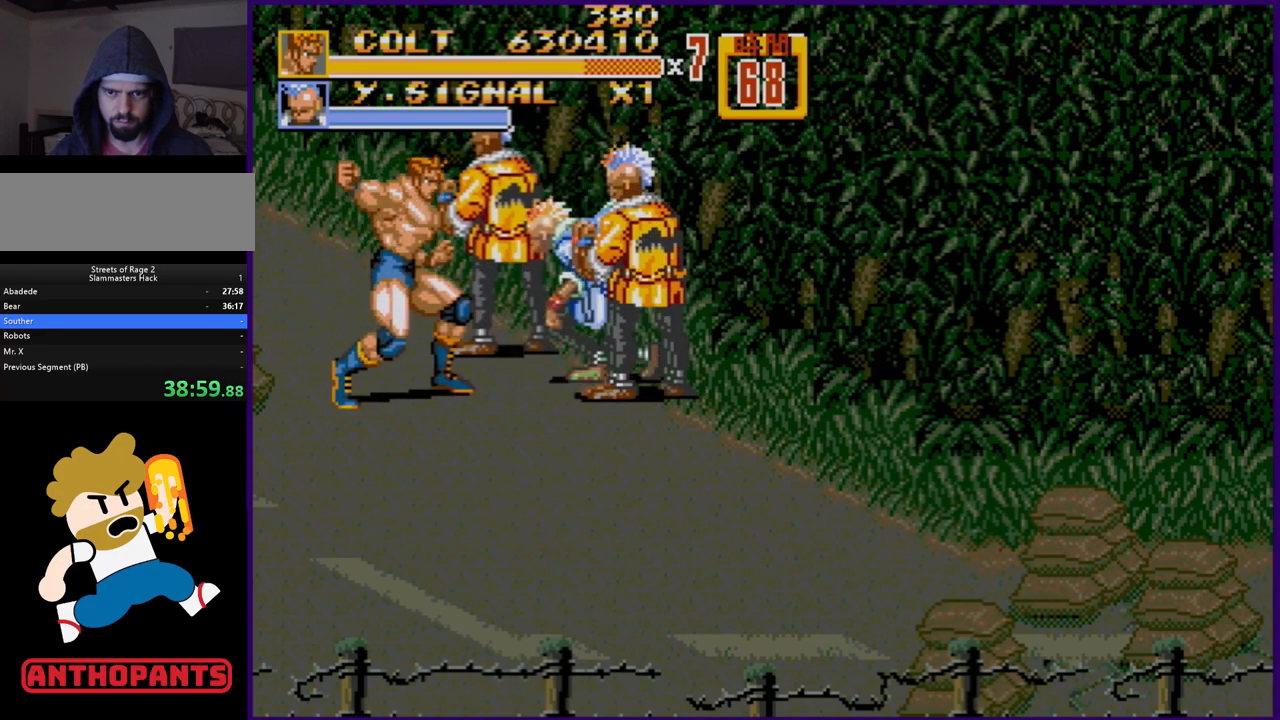
{"buttons": [], "events": [[33, "B", "down"], [83, "B", "up"], [117, "DPAD_RIGHT", "up"]]}
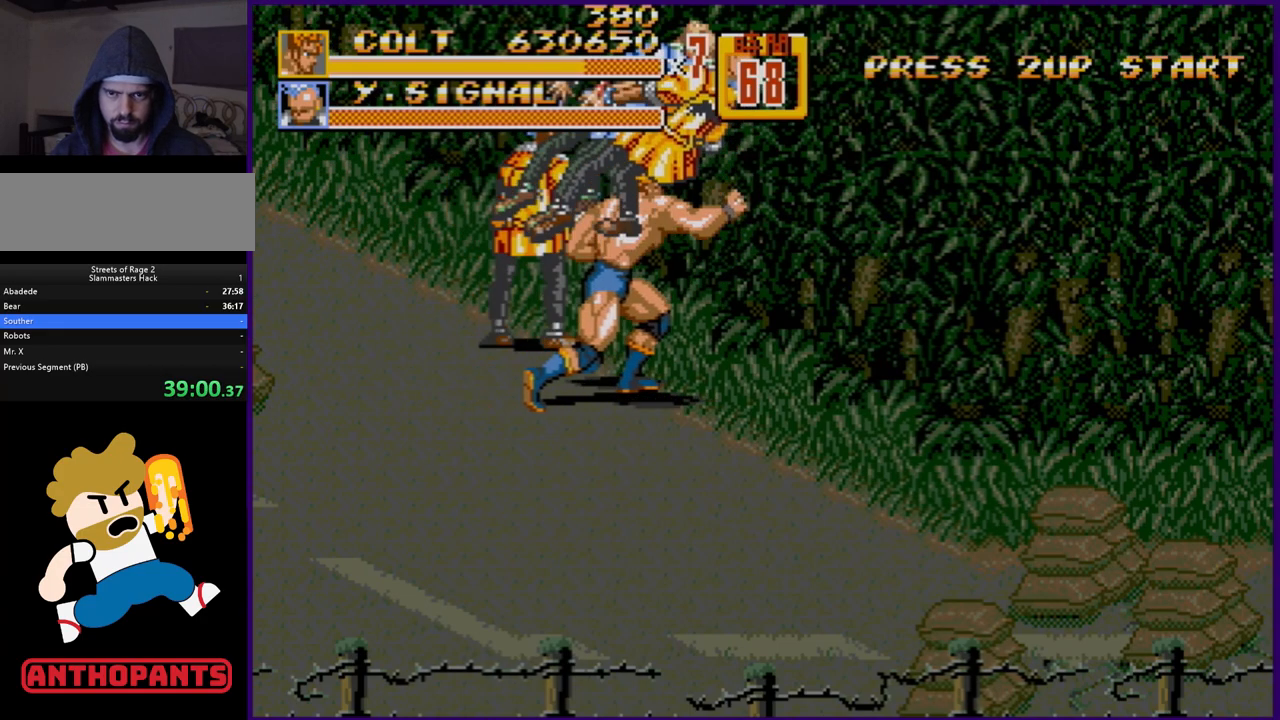
{"buttons": ["DPAD_UP", "DPAD_LEFT"], "events": [[450, "DPAD_LEFT", "down"], [450, "DPAD_UP", "down"]]}
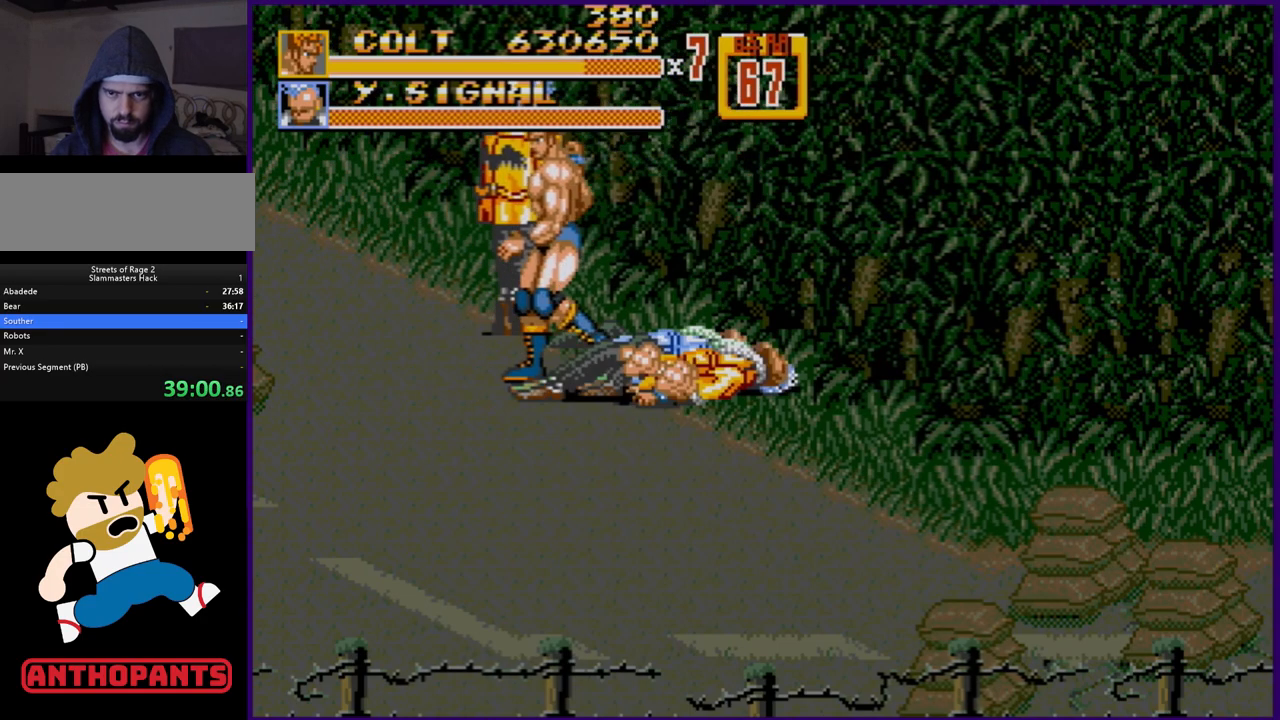
{"buttons": ["DPAD_UP", "DPAD_LEFT"], "events": [[333, "B", "down"], [450, "B", "up"]]}
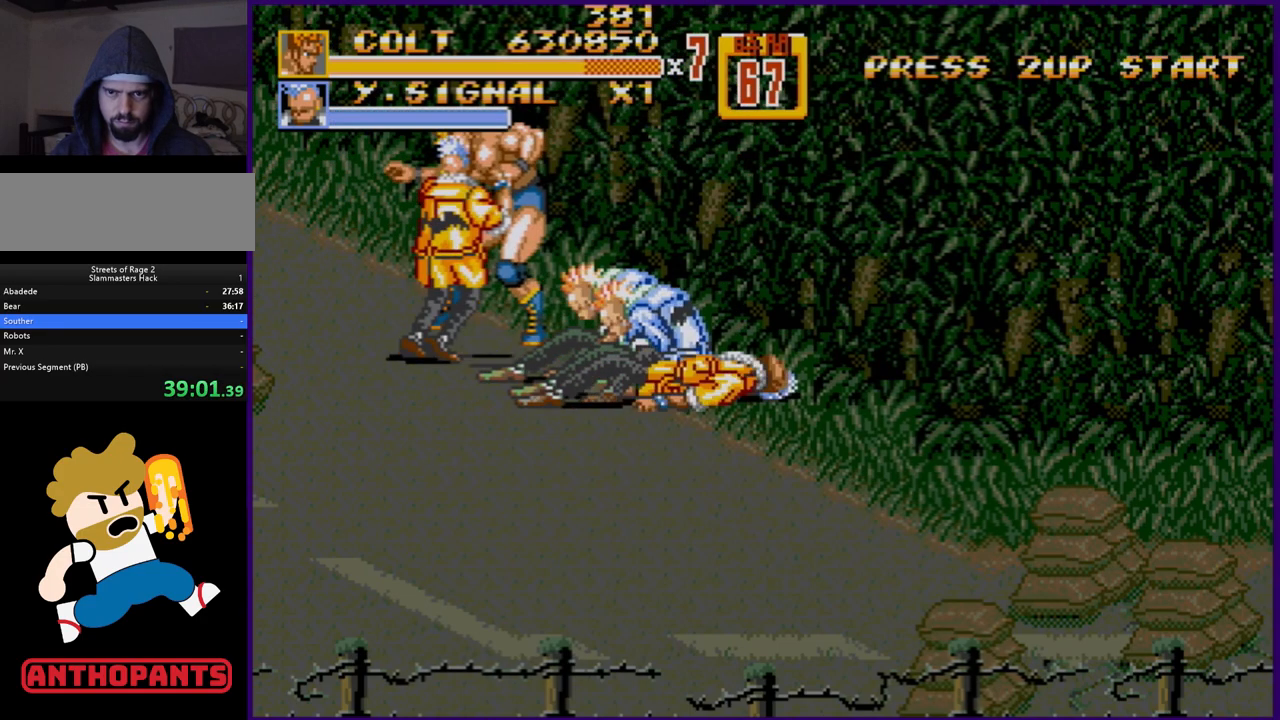
{"buttons": [], "events": [[133, "DPAD_UP", "up"], [167, "DPAD_LEFT", "up"]]}
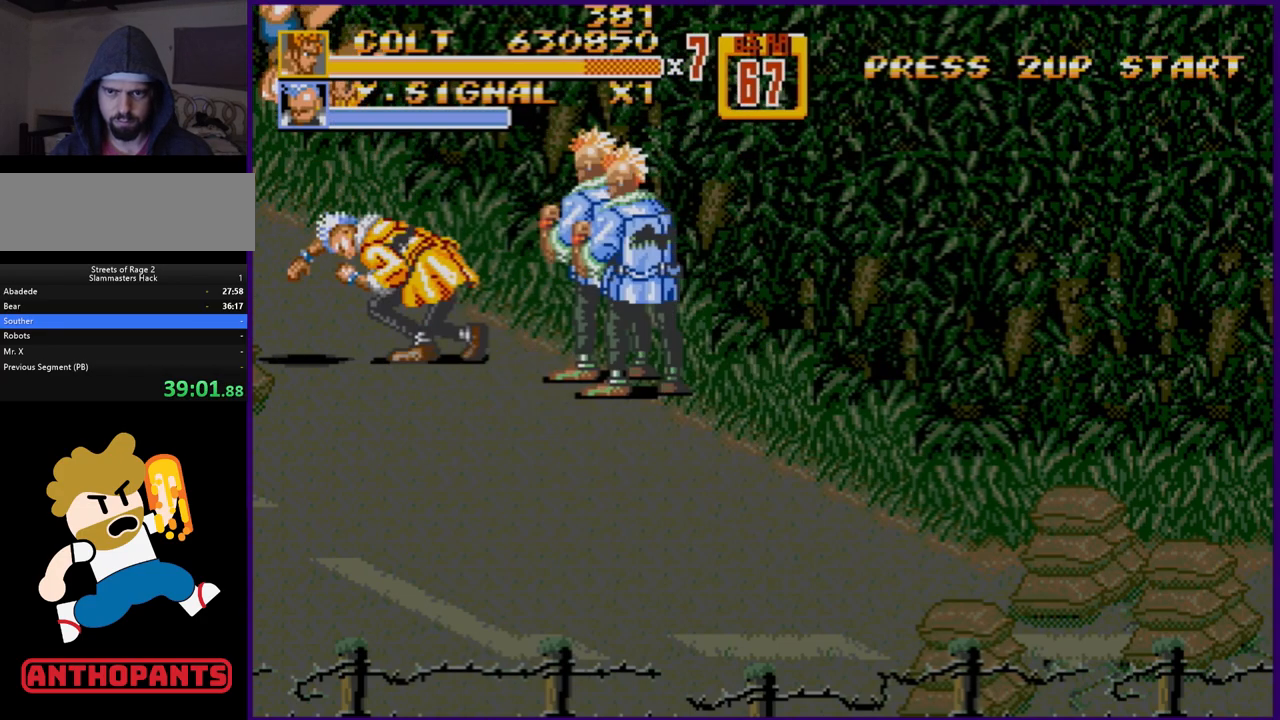
{"buttons": ["C", "DPAD_UP", "DPAD_LEFT"], "events": [[167, "DPAD_LEFT", "down"], [167, "DPAD_UP", "down"], [250, "C", "down"]]}
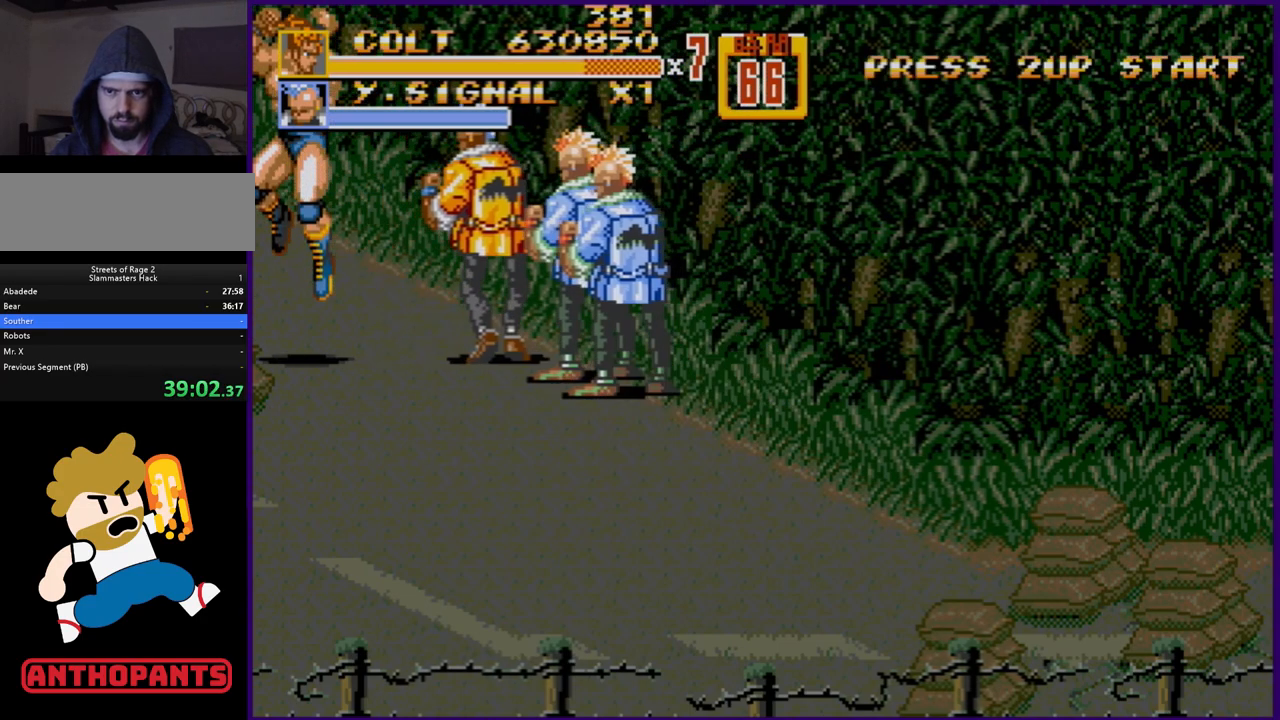
{"buttons": ["B", "DPAD_DOWN"], "events": [[167, "DPAD_LEFT", "up"], [183, "DPAD_RIGHT", "down"], [217, "DPAD_UP", "up"], [267, "C", "up"], [283, "DPAD_DOWN", "down"], [500, "B", "down"], [500, "DPAD_RIGHT", "up"]]}
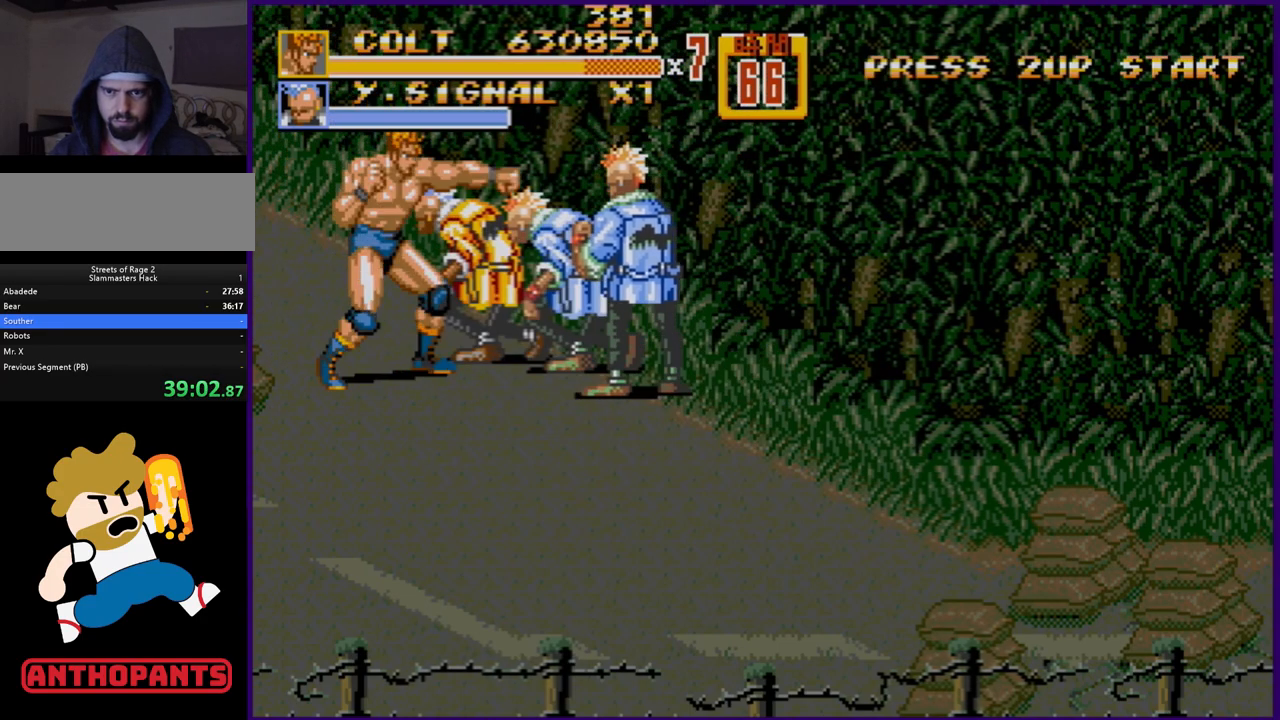
{"buttons": [], "events": [[17, "DPAD_DOWN", "up"], [133, "DPAD_RIGHT", "down"], [167, "B", "up"], [183, "DPAD_RIGHT", "up"], [267, "DPAD_RIGHT", "down"], [283, "B", "down"], [350, "B", "up"], [367, "B", "down"], [383, "DPAD_RIGHT", "up"], [417, "B", "up"]]}
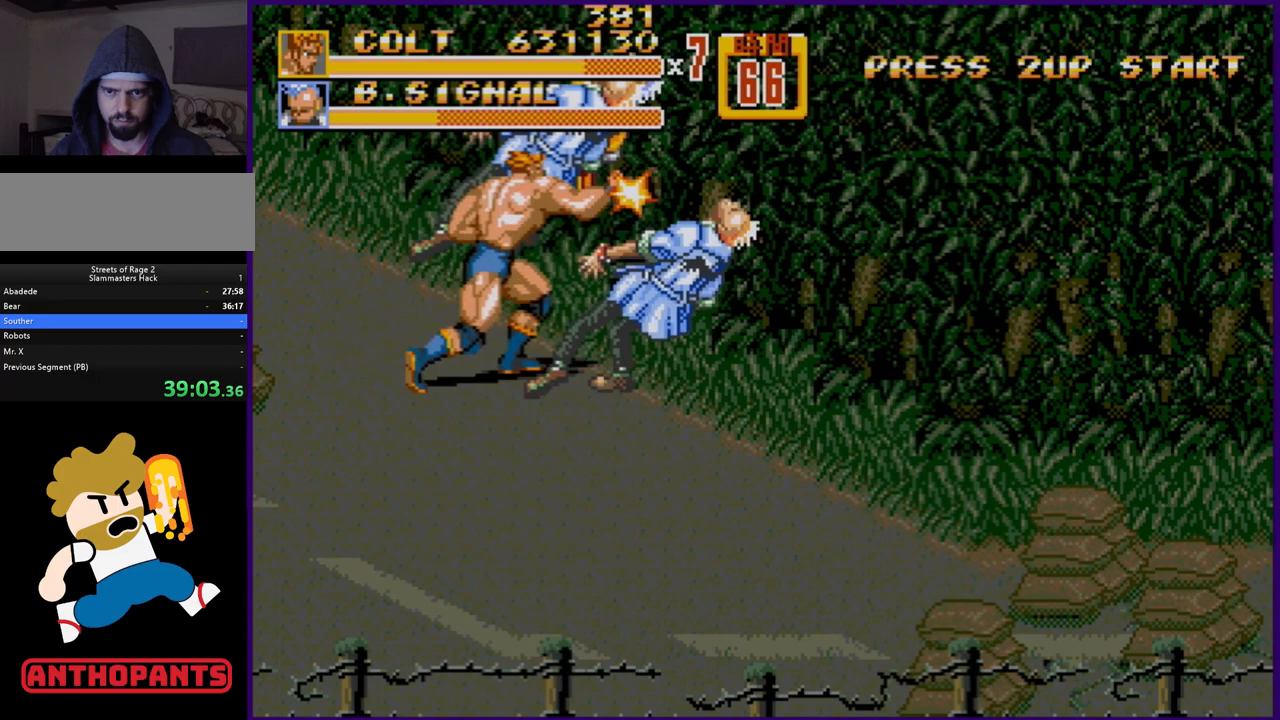
{"buttons": [], "events": []}
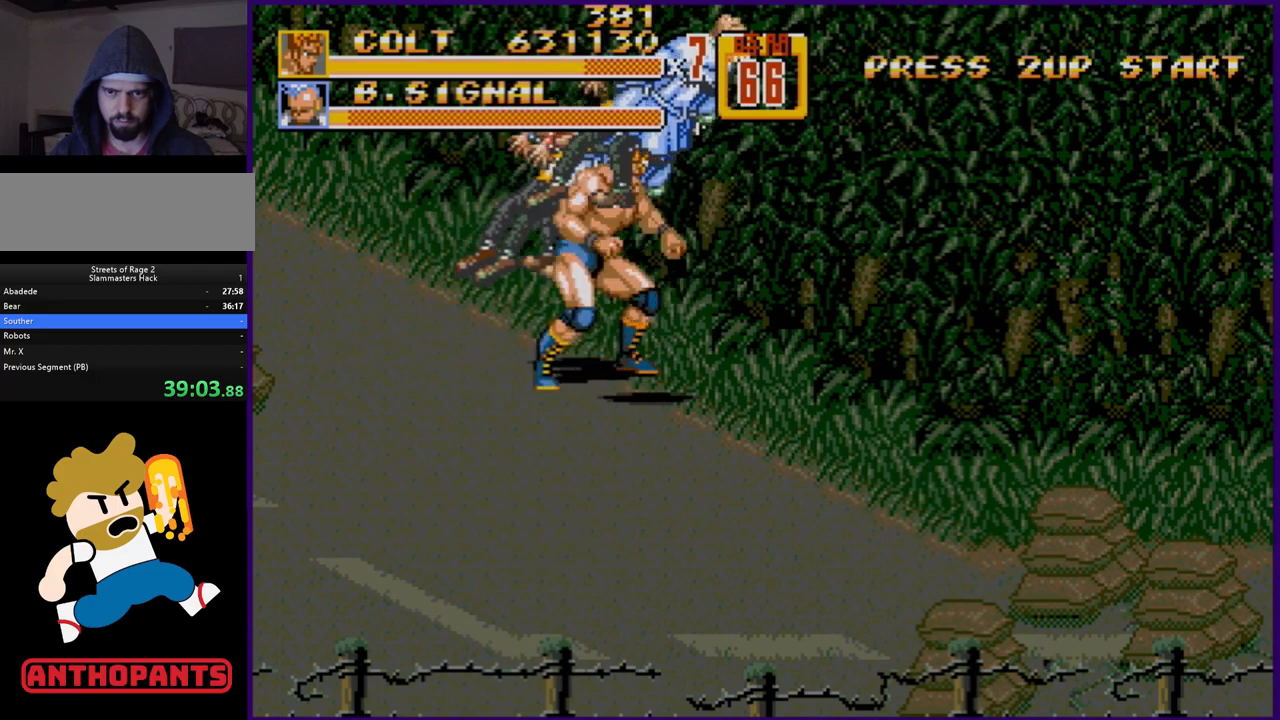
{"buttons": ["DPAD_LEFT"], "events": [[217, "DPAD_LEFT", "down"]]}
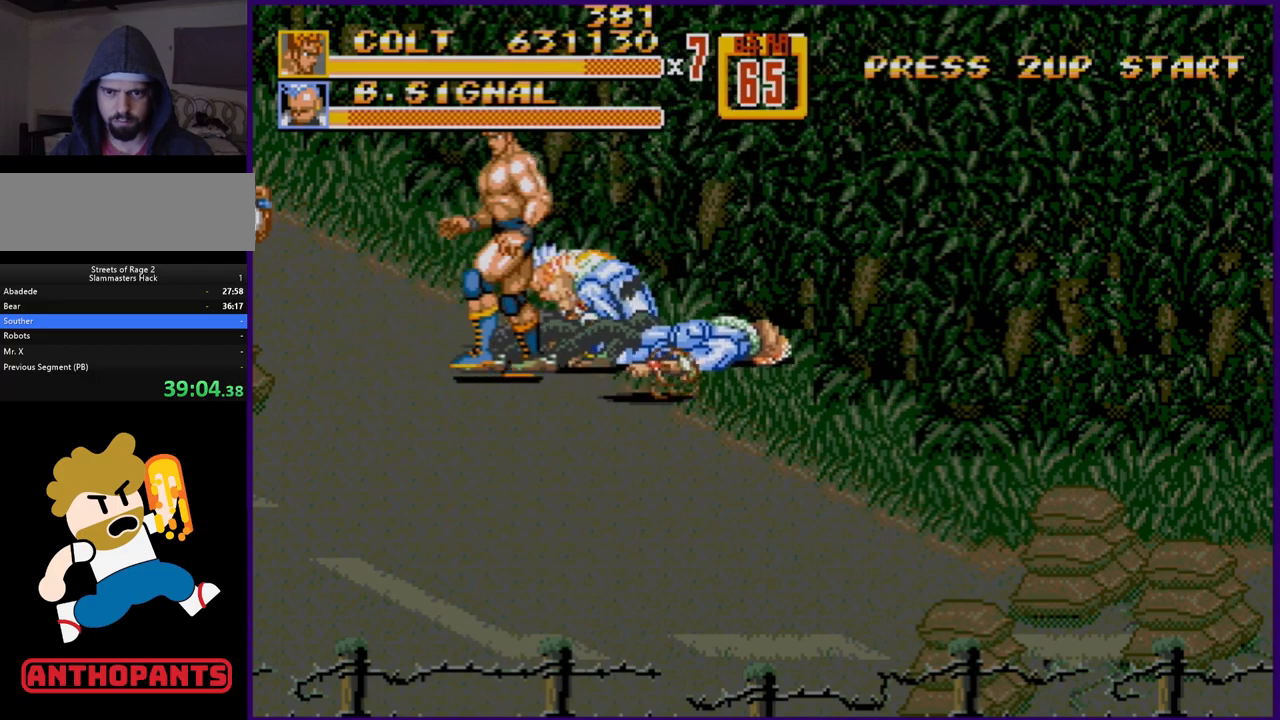
{"buttons": [], "events": [[350, "DPAD_LEFT", "up"], [400, "DPAD_RIGHT", "down"], [500, "DPAD_RIGHT", "up"]]}
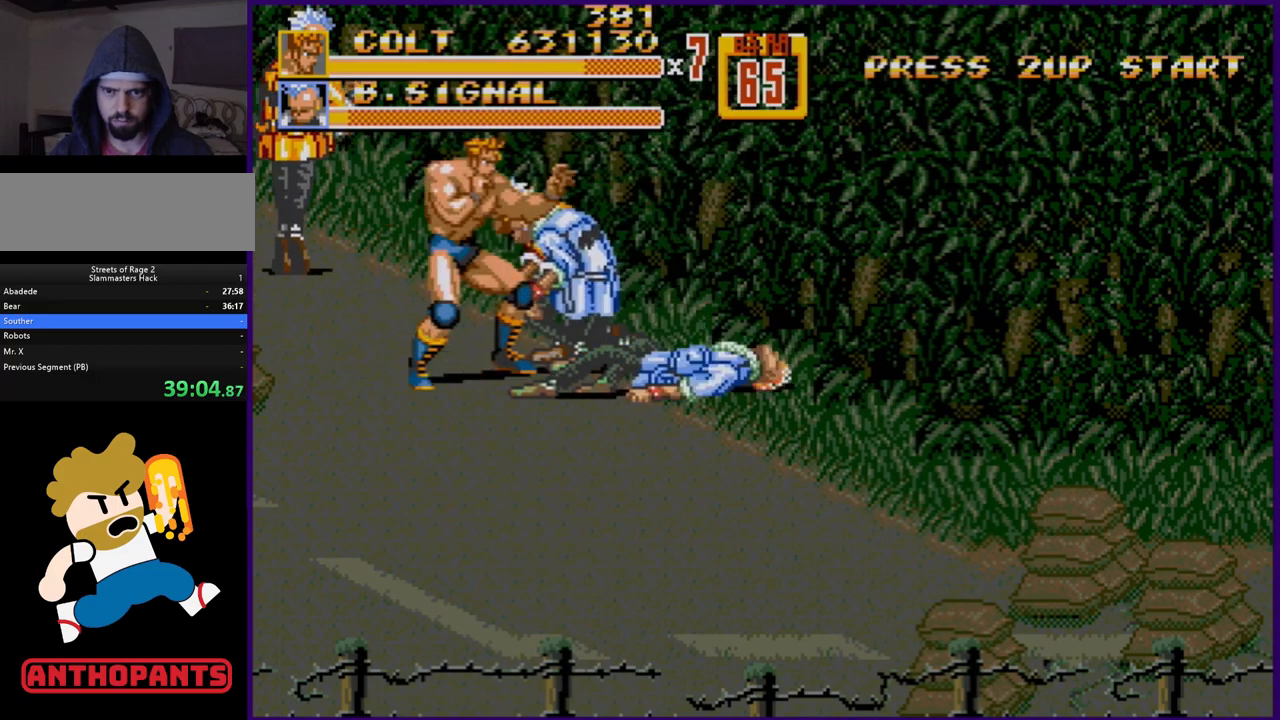
{"buttons": ["B", "DPAD_RIGHT"], "events": [[100, "B", "down"], [233, "B", "up"], [267, "DPAD_RIGHT", "down"], [317, "DPAD_RIGHT", "up"], [367, "B", "down"], [367, "DPAD_RIGHT", "down"], [417, "B", "up"], [483, "B", "down"]]}
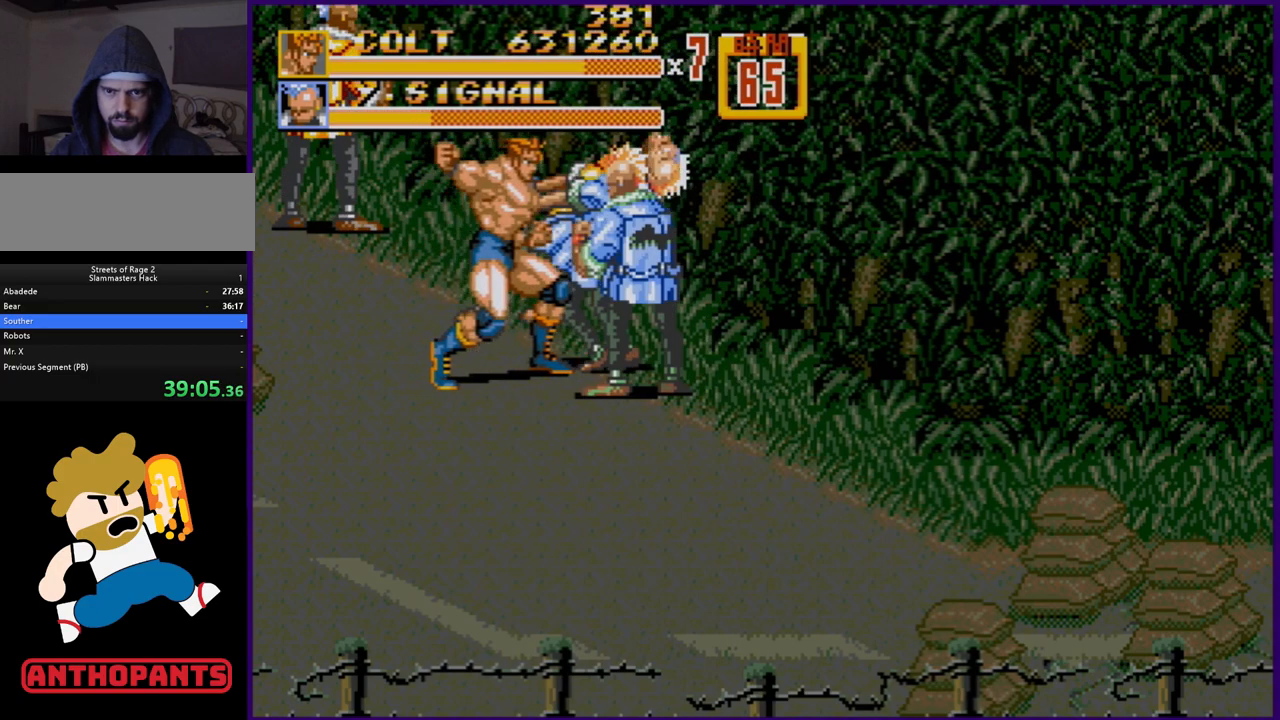
{"buttons": [], "events": [[50, "B", "up"], [50, "DPAD_RIGHT", "up"]]}
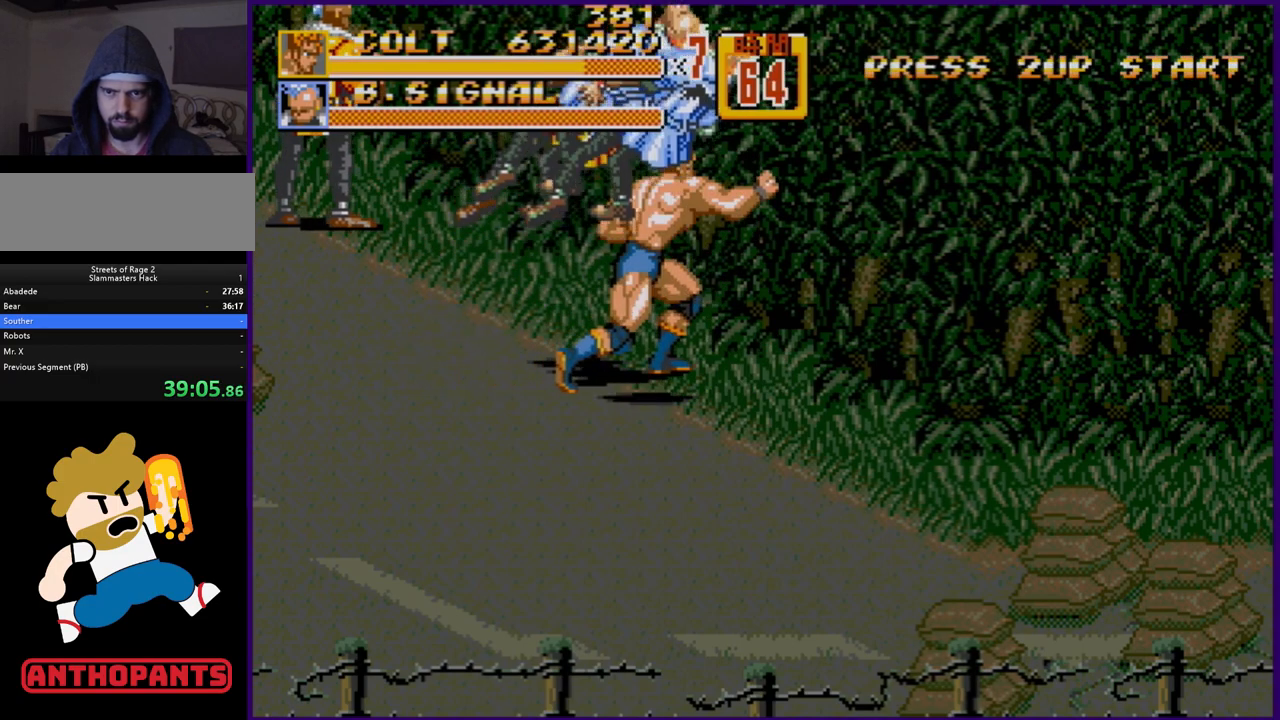
{"buttons": ["DPAD_LEFT"], "events": [[400, "DPAD_LEFT", "down"]]}
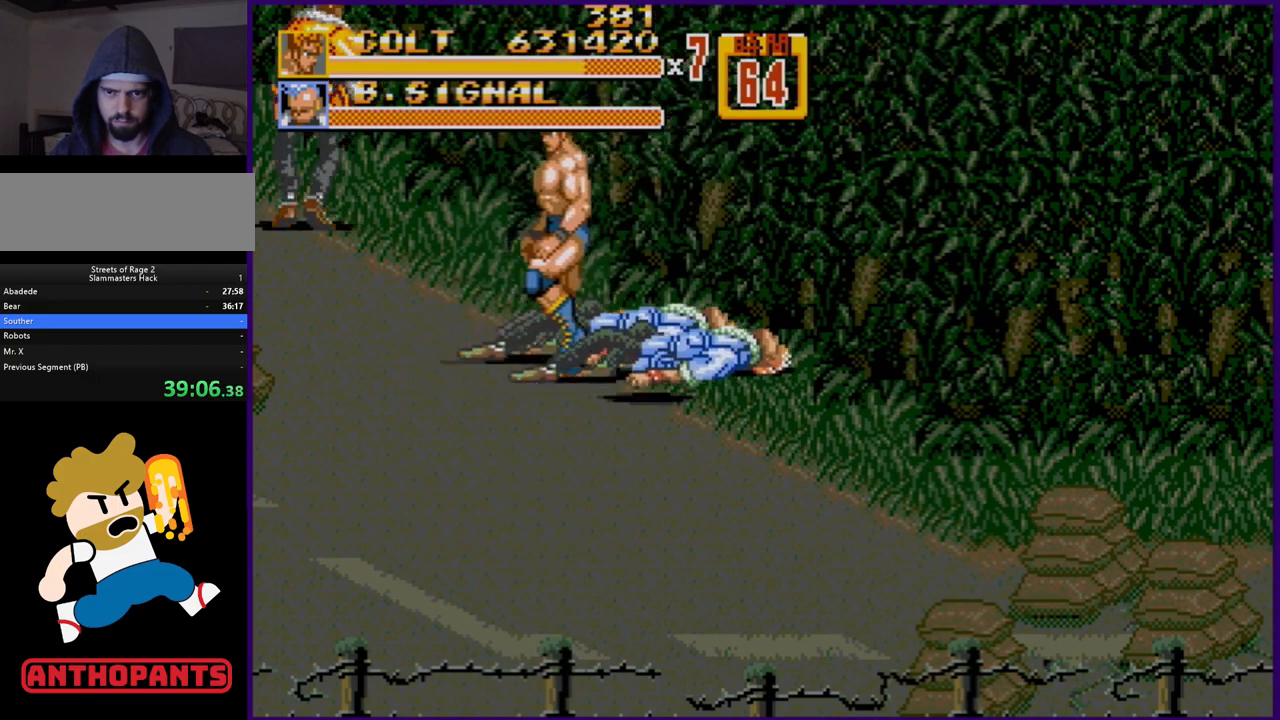
{"buttons": ["DPAD_LEFT"], "events": []}
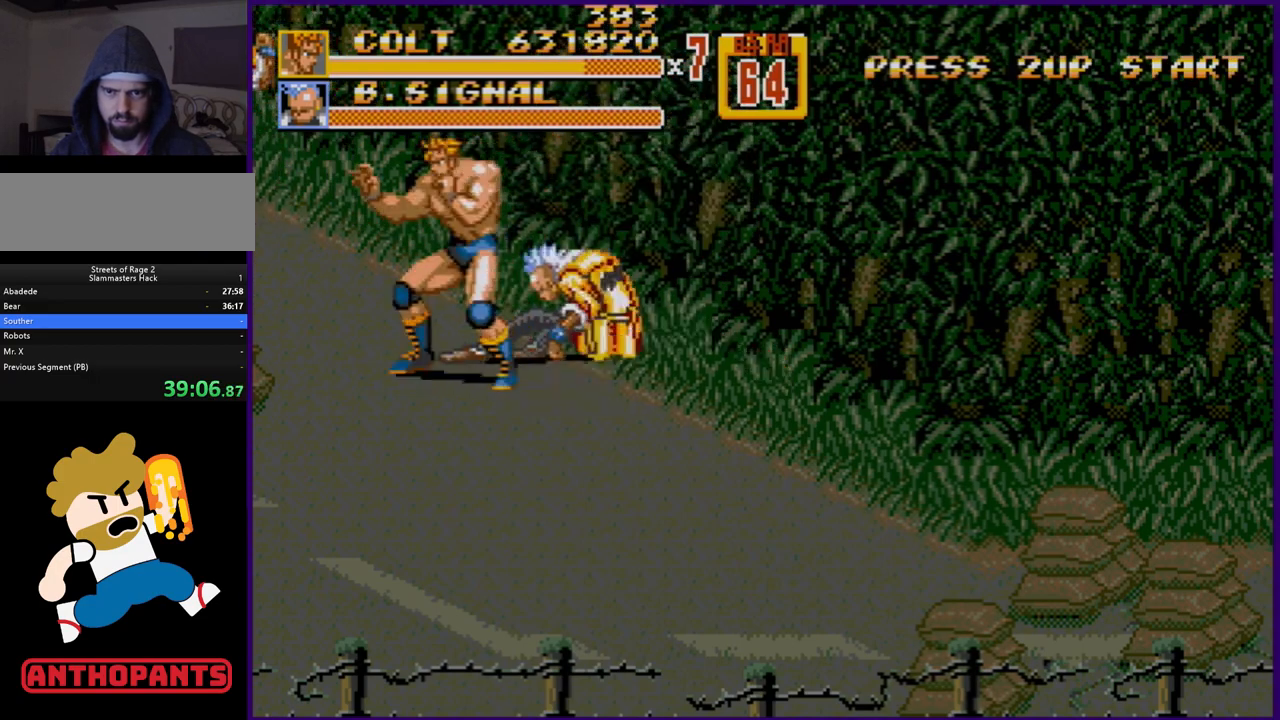
{"buttons": [], "events": [[50, "DPAD_LEFT", "up"], [100, "DPAD_RIGHT", "down"], [167, "DPAD_RIGHT", "up"], [233, "B", "down"], [383, "B", "up"], [383, "DPAD_RIGHT", "down"], [433, "DPAD_RIGHT", "up"]]}
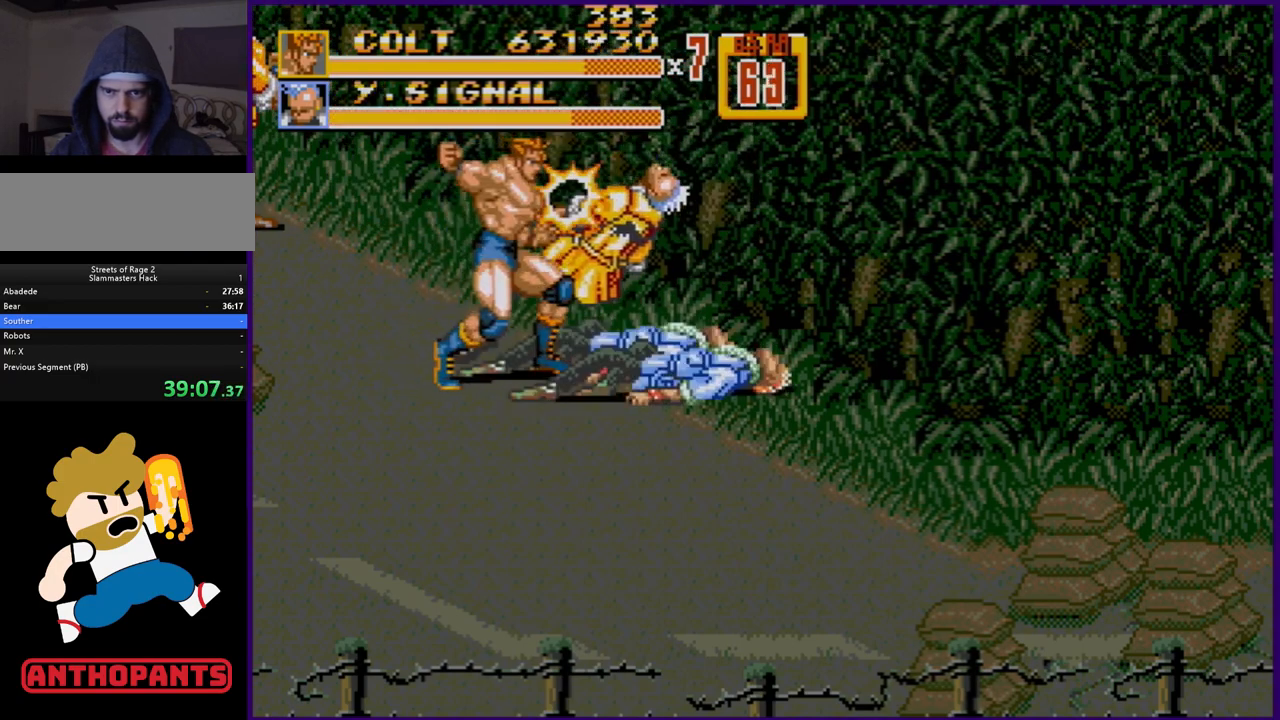
{"buttons": [], "events": [[17, "DPAD_RIGHT", "down"], [50, "B", "down"], [117, "DPAD_RIGHT", "up"], [317, "B", "up"]]}
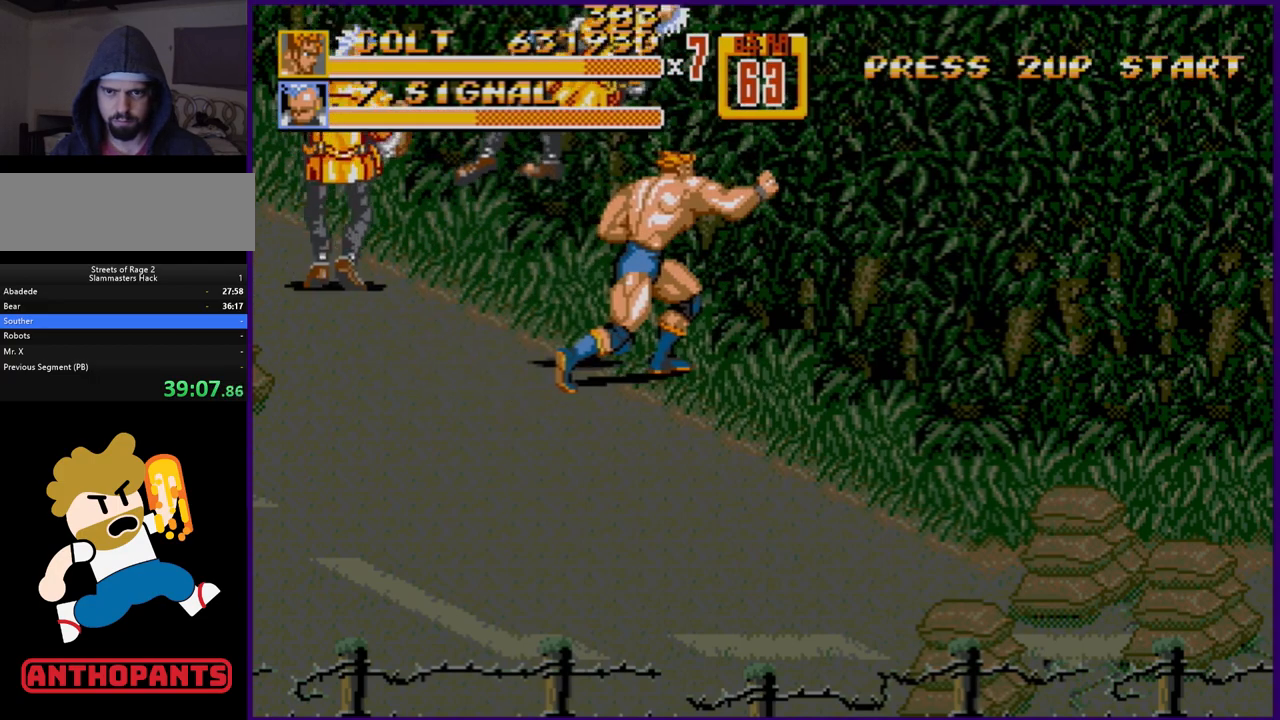
{"buttons": ["C"], "events": [[400, "C", "down"], [450, "DPAD_LEFT", "down"], [483, "DPAD_LEFT", "up"]]}